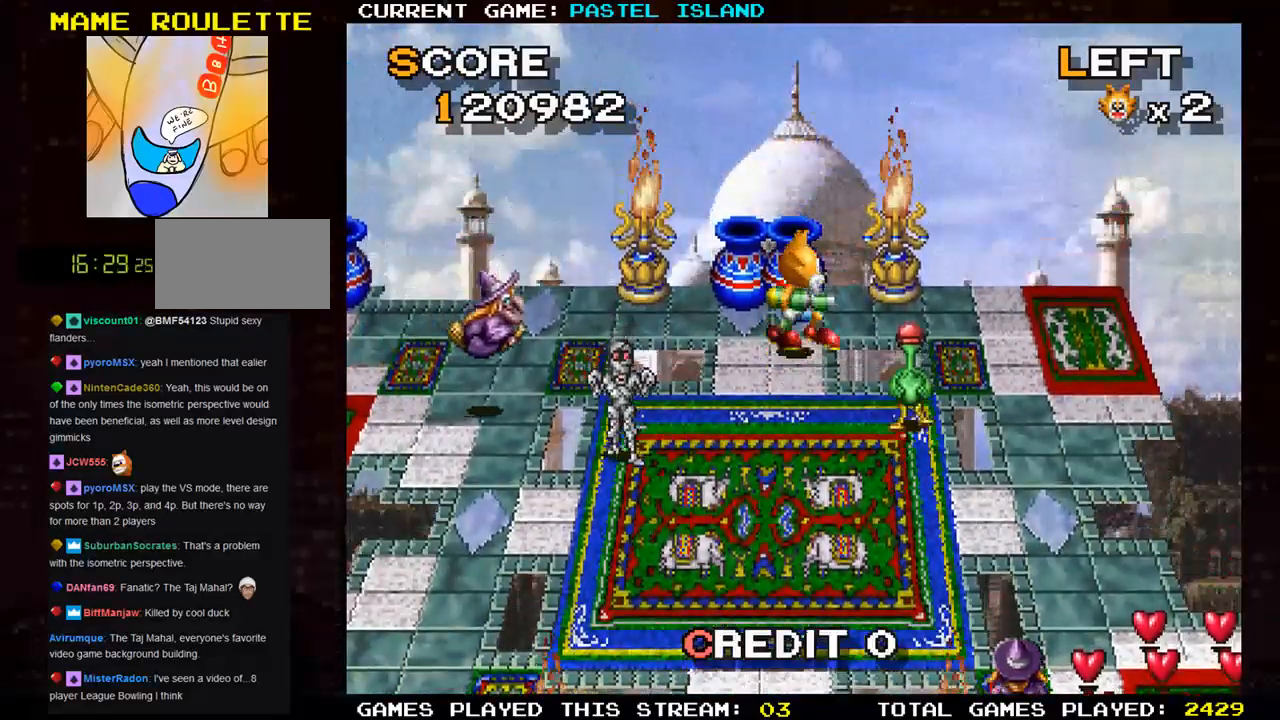
Gameplay with a controller (arcade stick); each line is a JSON object with the inputs held at the frame after it. "events" lists button and stick changes between this image and that frame as [ms after this image, input, new state], when the widget could be followed in between. Not read: L3 R3 START.
{"buttons": [], "left_stick": "right", "events": [[250, "left_stick", "up-right"], [383, "left_stick", "right"]]}
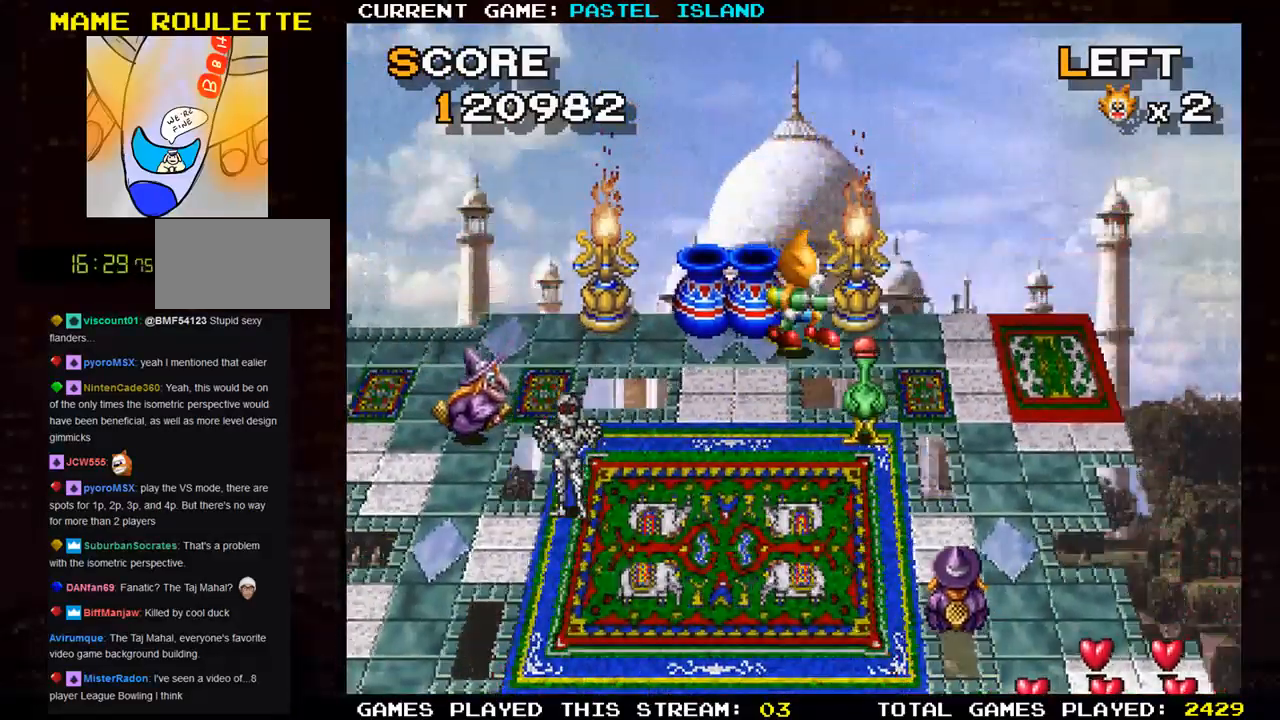
{"buttons": [], "left_stick": "right", "events": []}
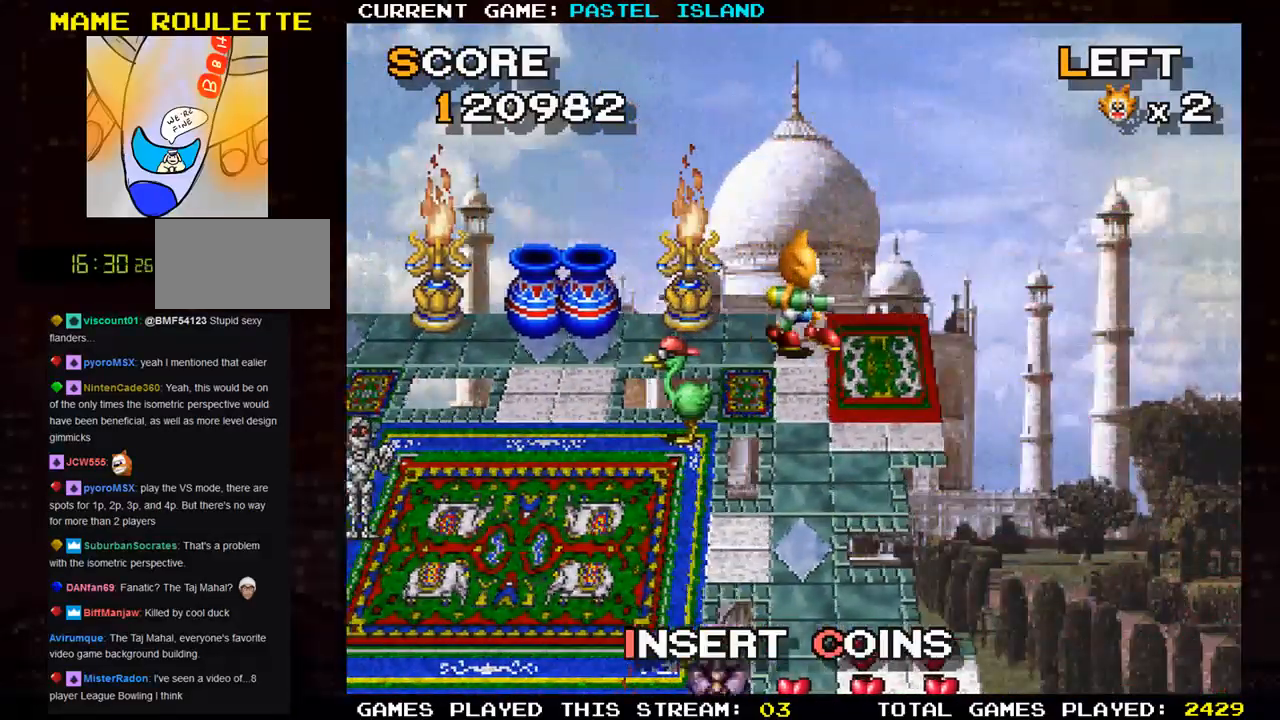
{"buttons": [], "left_stick": "down", "events": [[50, "left_stick", "down"]]}
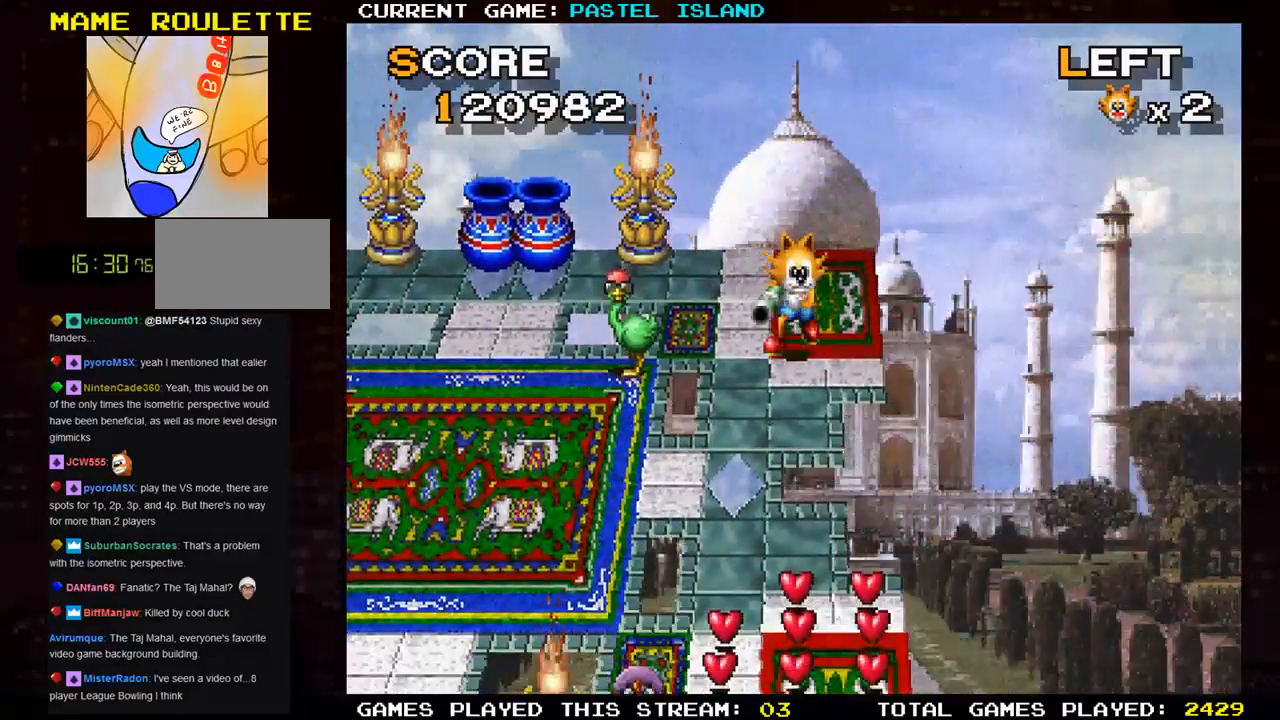
{"buttons": [], "left_stick": "down", "events": [[50, "left_stick", "left"], [200, "left_stick", "down"]]}
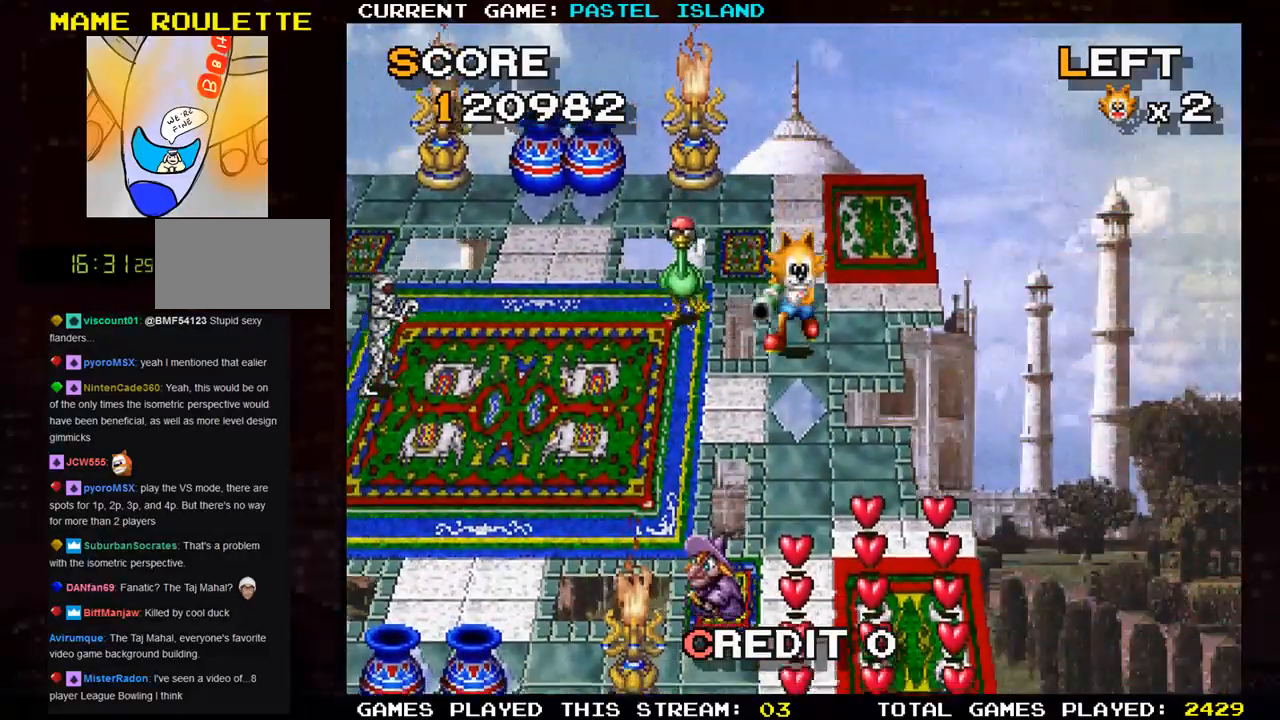
{"buttons": ["SQUARE"], "left_stick": "down", "events": [[417, "SQUARE", "down"]]}
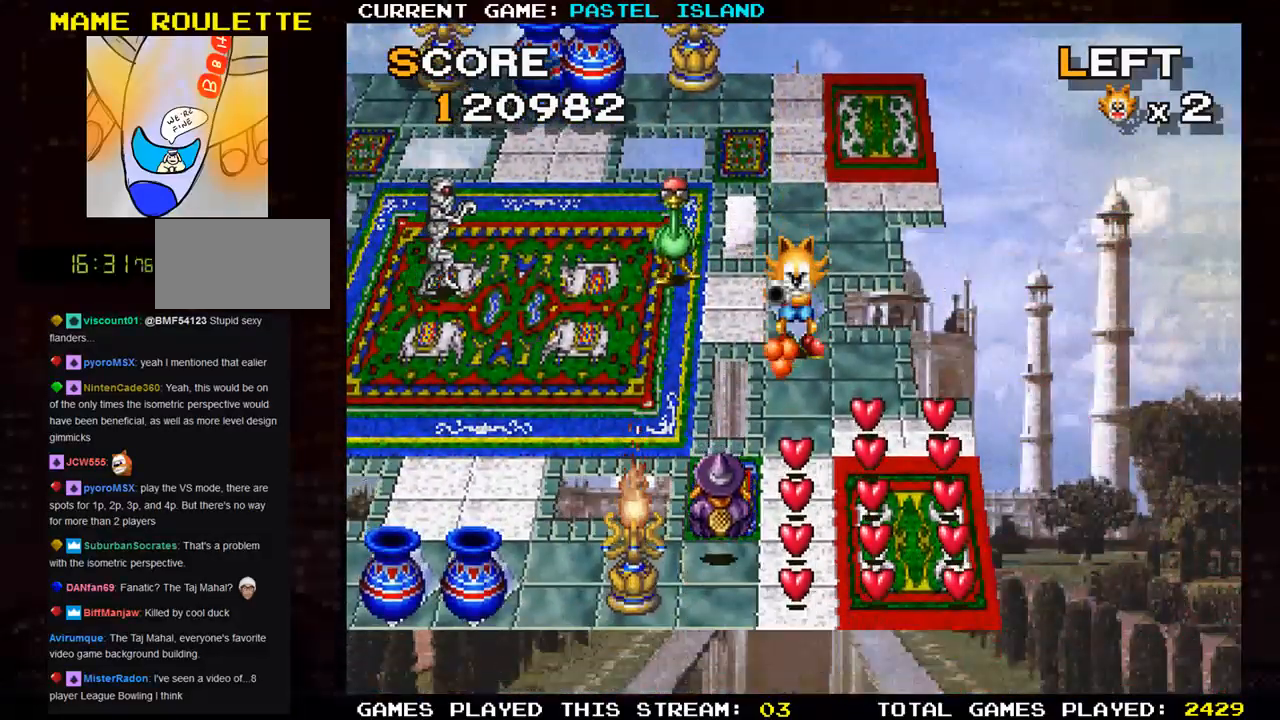
{"buttons": [], "left_stick": "down", "events": [[17, "SQUARE", "up"]]}
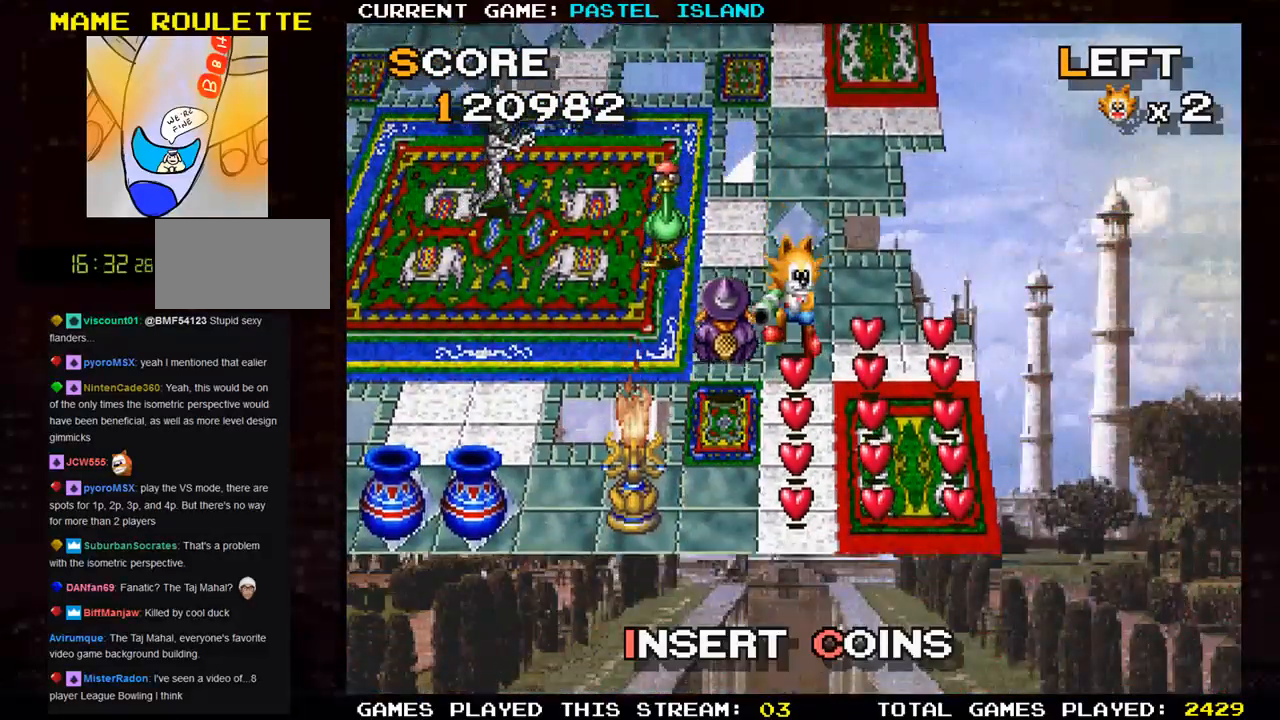
{"buttons": [], "left_stick": "down", "events": []}
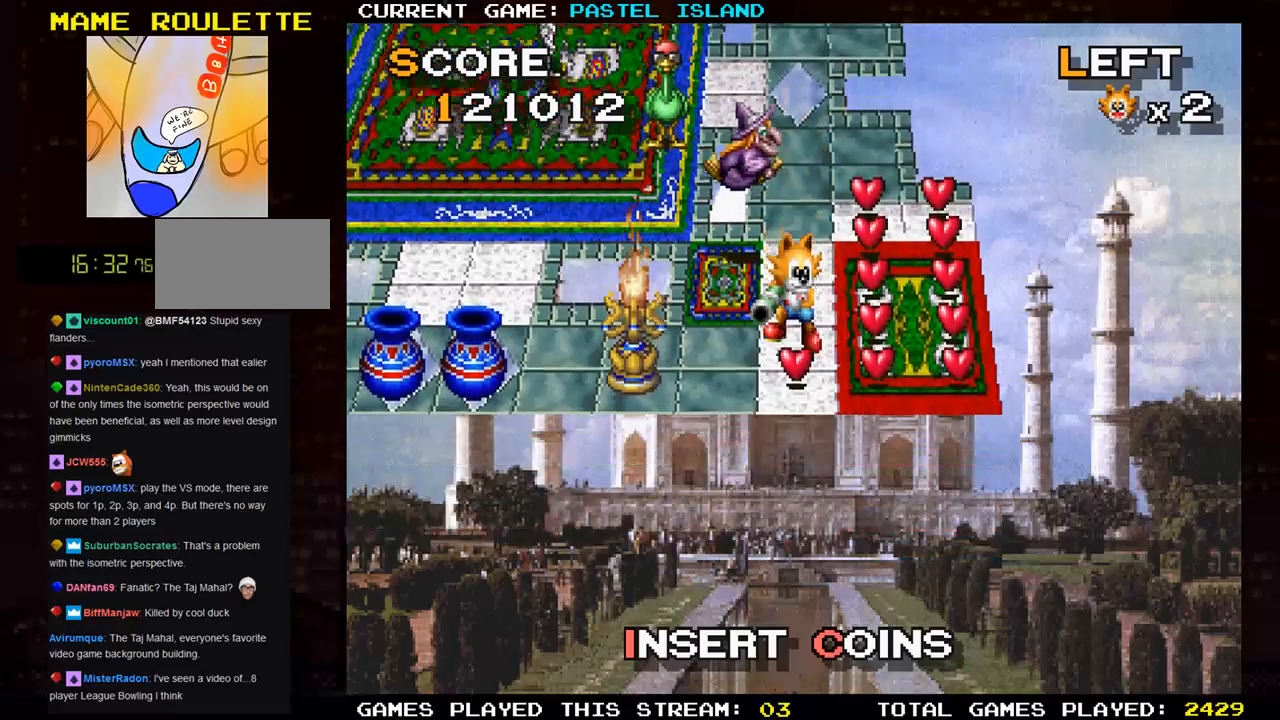
{"buttons": [], "left_stick": "up", "events": [[117, "left_stick", "right"], [483, "left_stick", "up"]]}
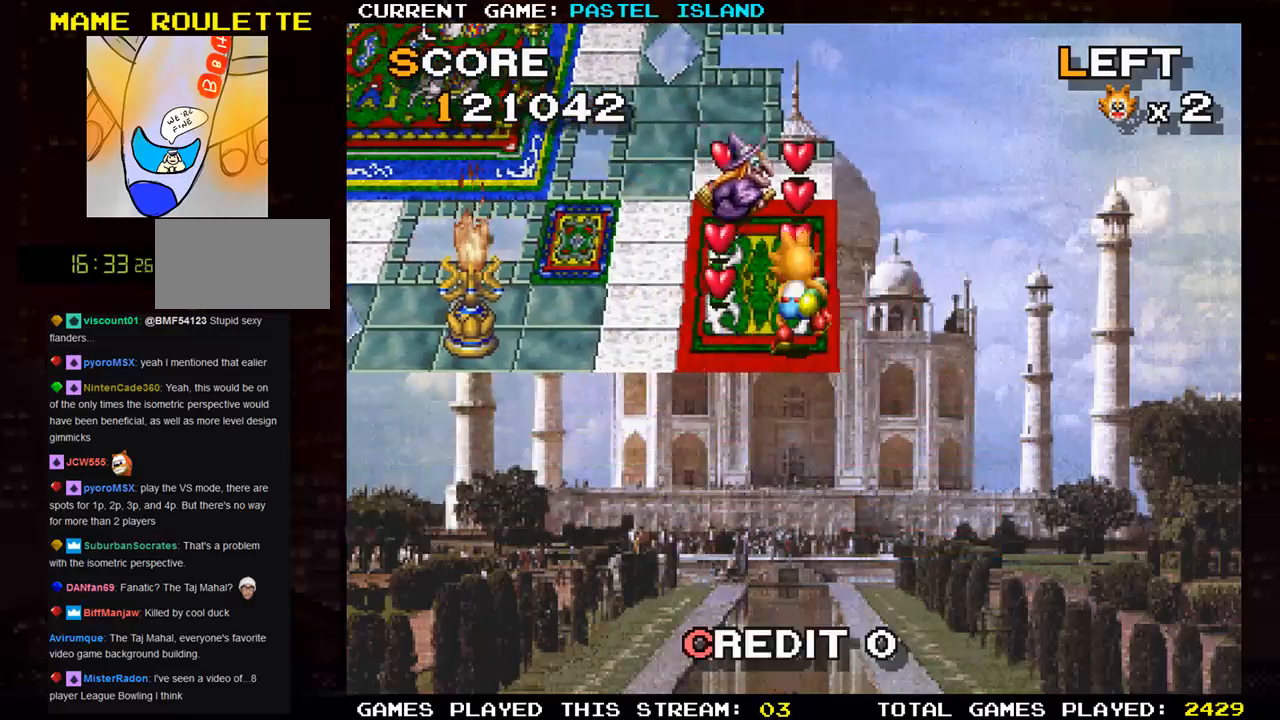
{"buttons": [], "left_stick": "down", "events": [[117, "SQUARE", "down"], [133, "left_stick", "center"], [200, "SQUARE", "up"], [433, "left_stick", "down"]]}
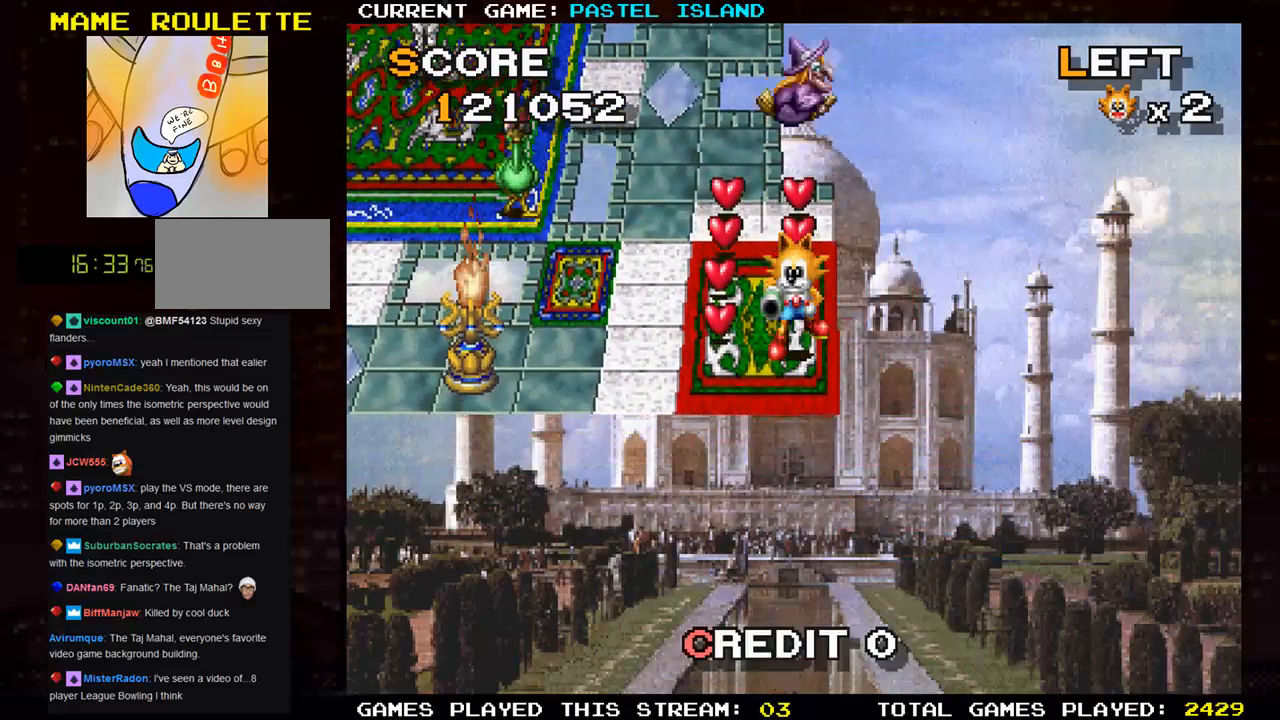
{"buttons": [], "left_stick": "up", "events": [[50, "left_stick", "left"], [250, "left_stick", "up"]]}
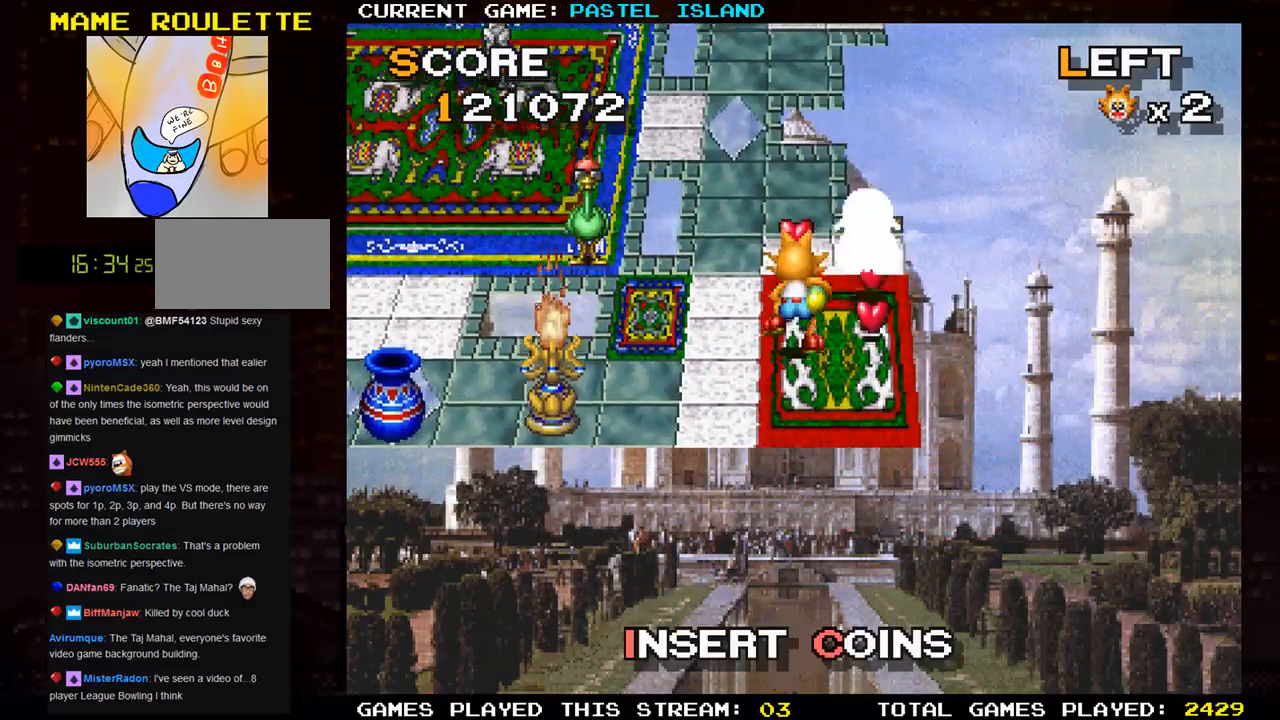
{"buttons": [], "left_stick": "down", "events": [[33, "left_stick", "center"], [183, "left_stick", "down"]]}
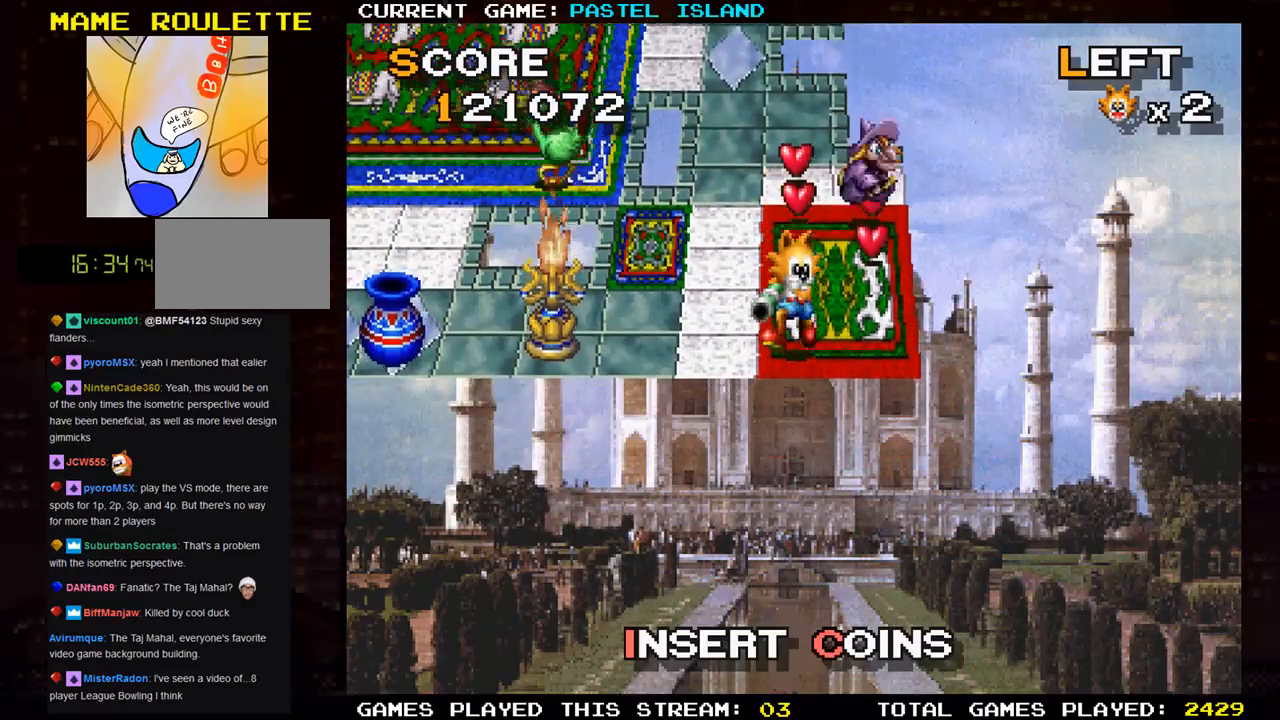
{"buttons": [], "left_stick": "center", "events": [[117, "left_stick", "center"]]}
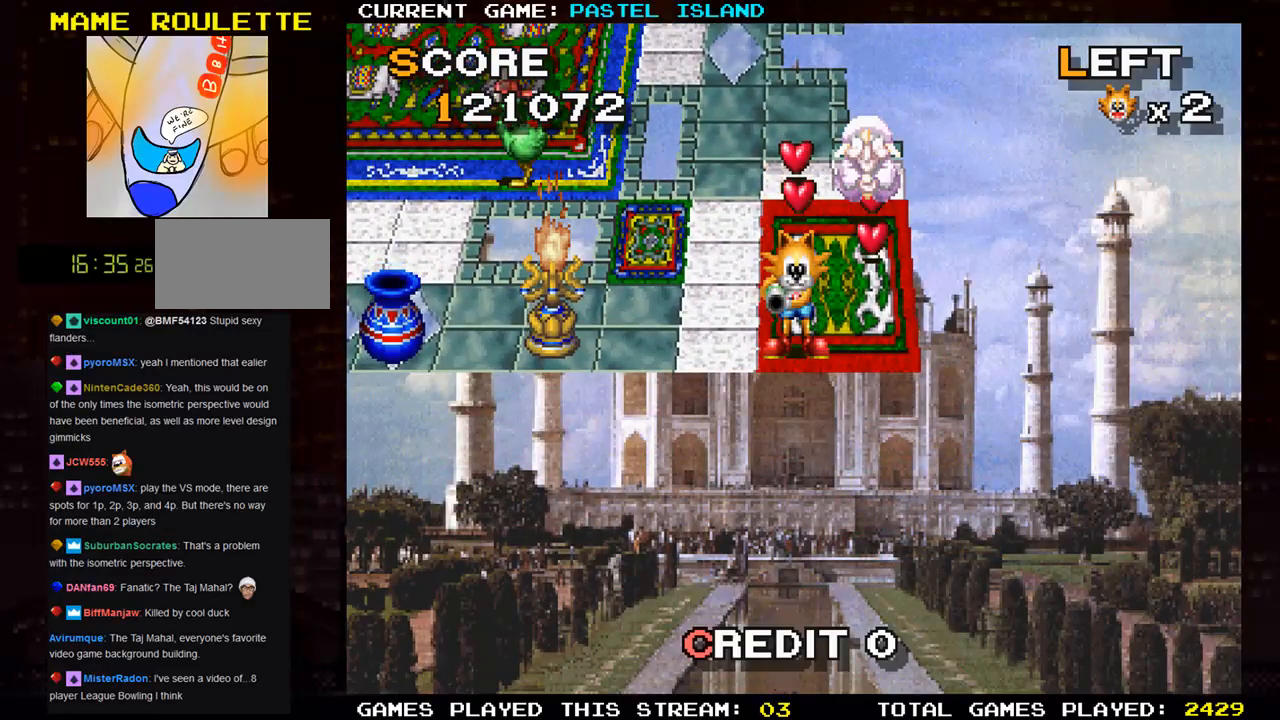
{"buttons": [], "left_stick": "center", "events": []}
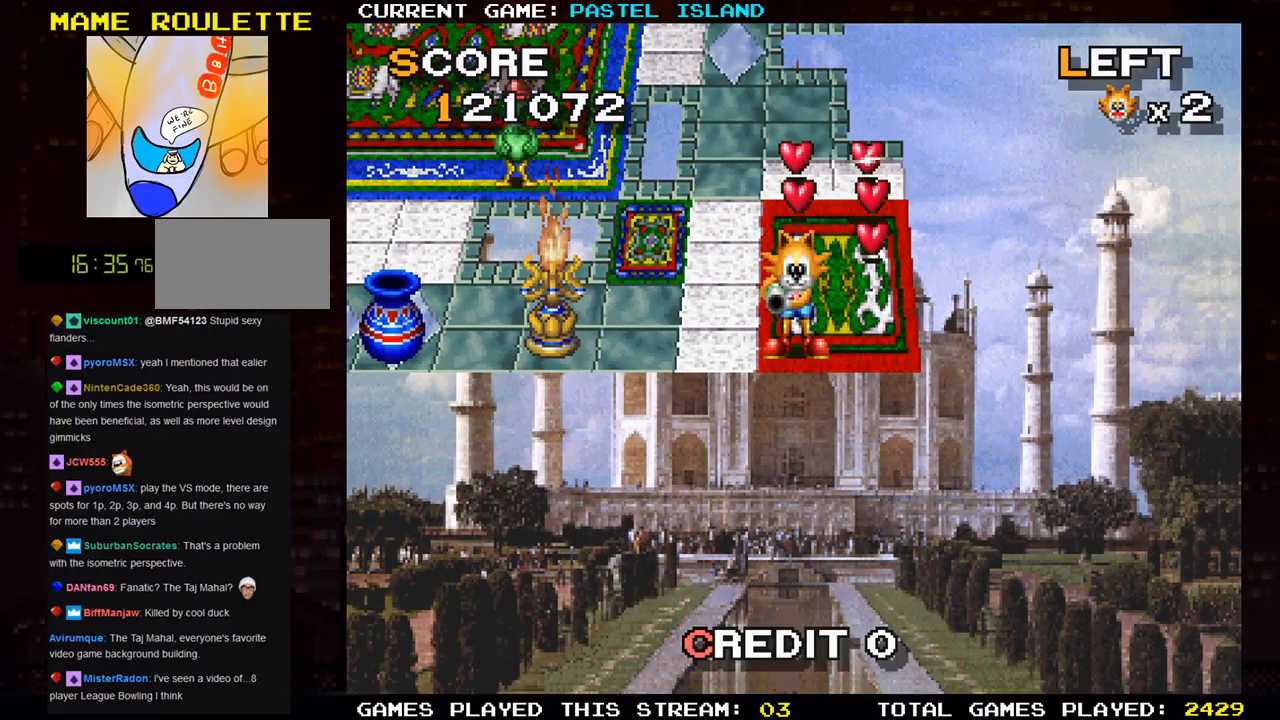
{"buttons": [], "left_stick": "right", "events": [[67, "left_stick", "up"], [400, "left_stick", "right"]]}
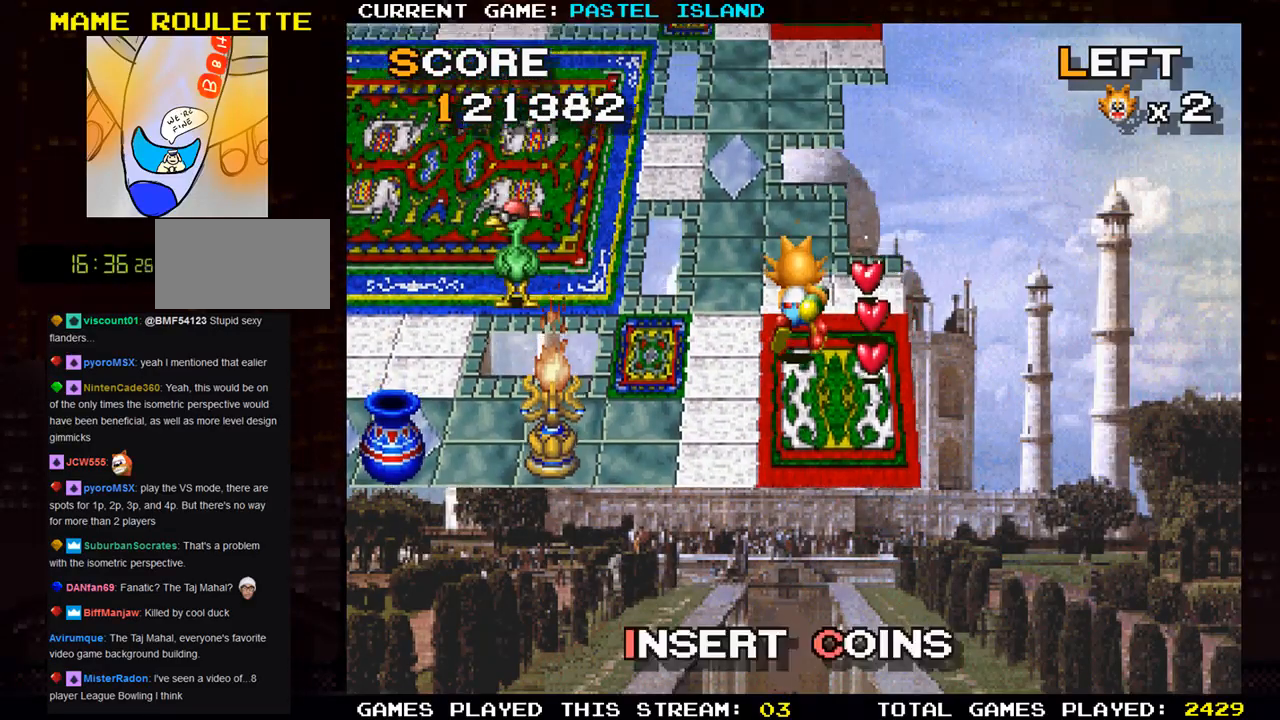
{"buttons": [], "left_stick": "left", "events": [[133, "left_stick", "up"], [433, "left_stick", "left"]]}
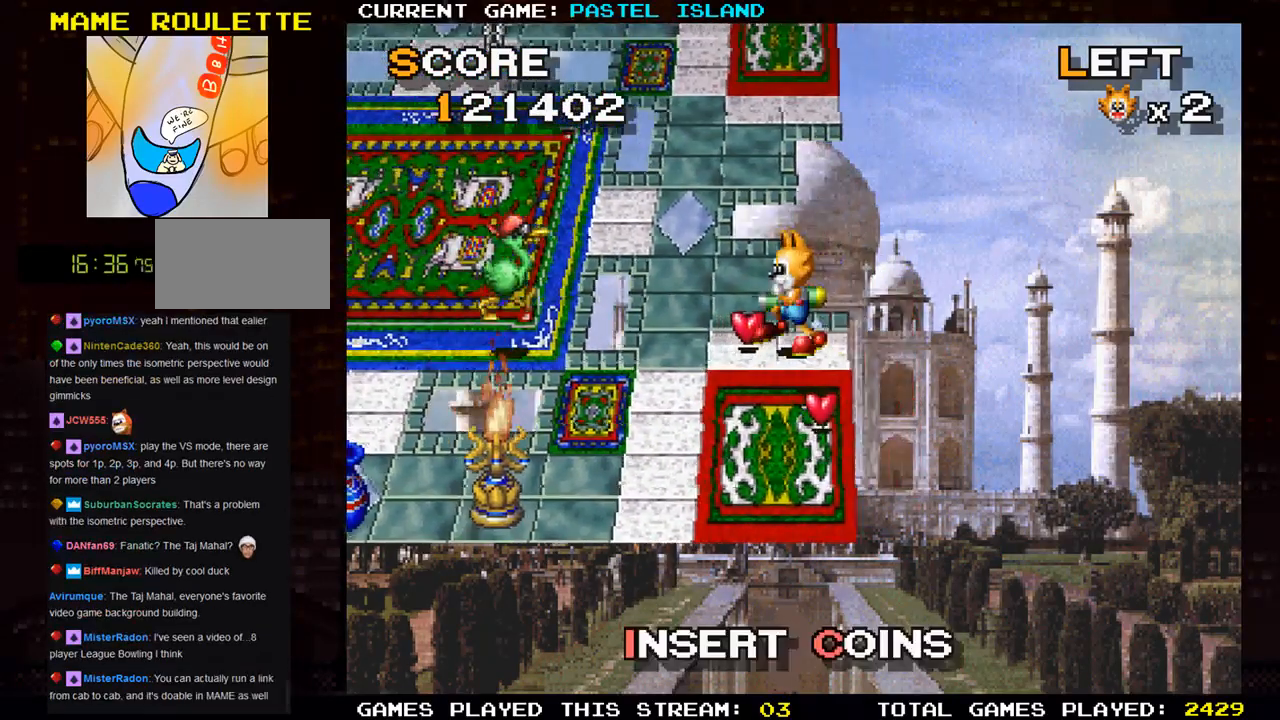
{"buttons": [], "left_stick": "center", "events": [[67, "left_stick", "center"], [117, "left_stick", "right"], [367, "left_stick", "center"]]}
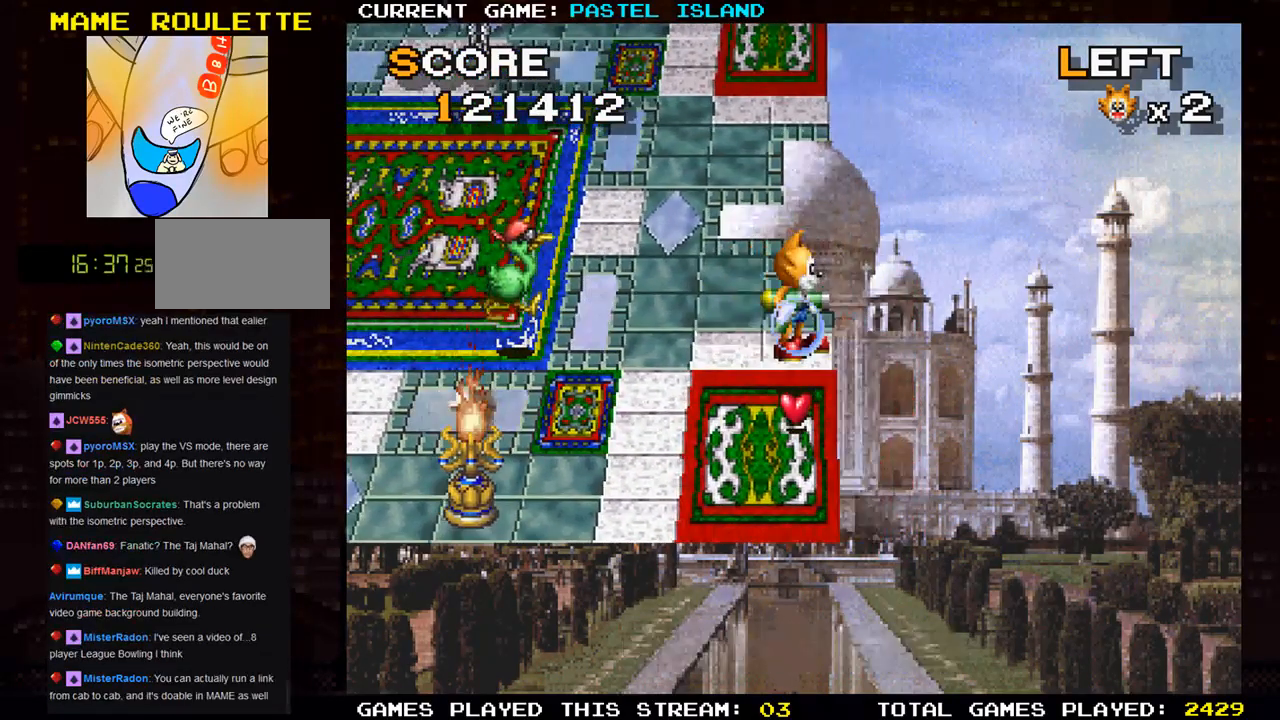
{"buttons": [], "left_stick": "down", "events": [[317, "left_stick", "down"]]}
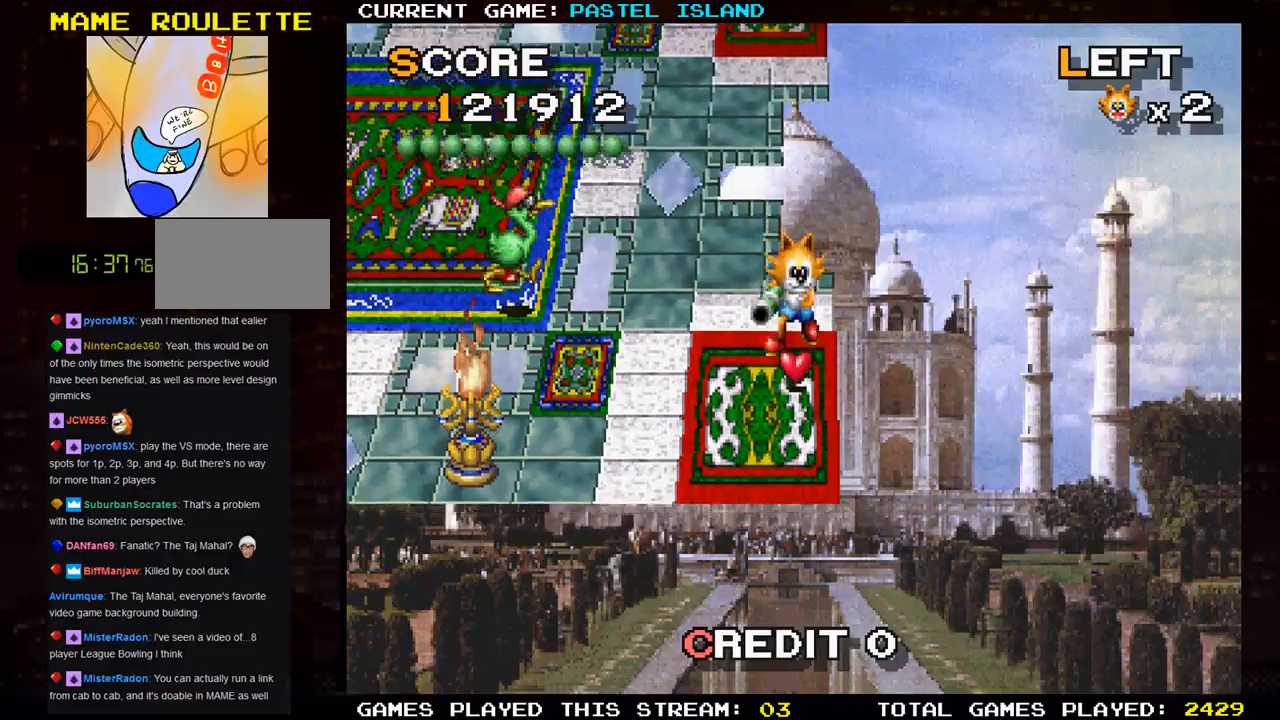
{"buttons": [], "left_stick": "left", "events": [[400, "left_stick", "left"]]}
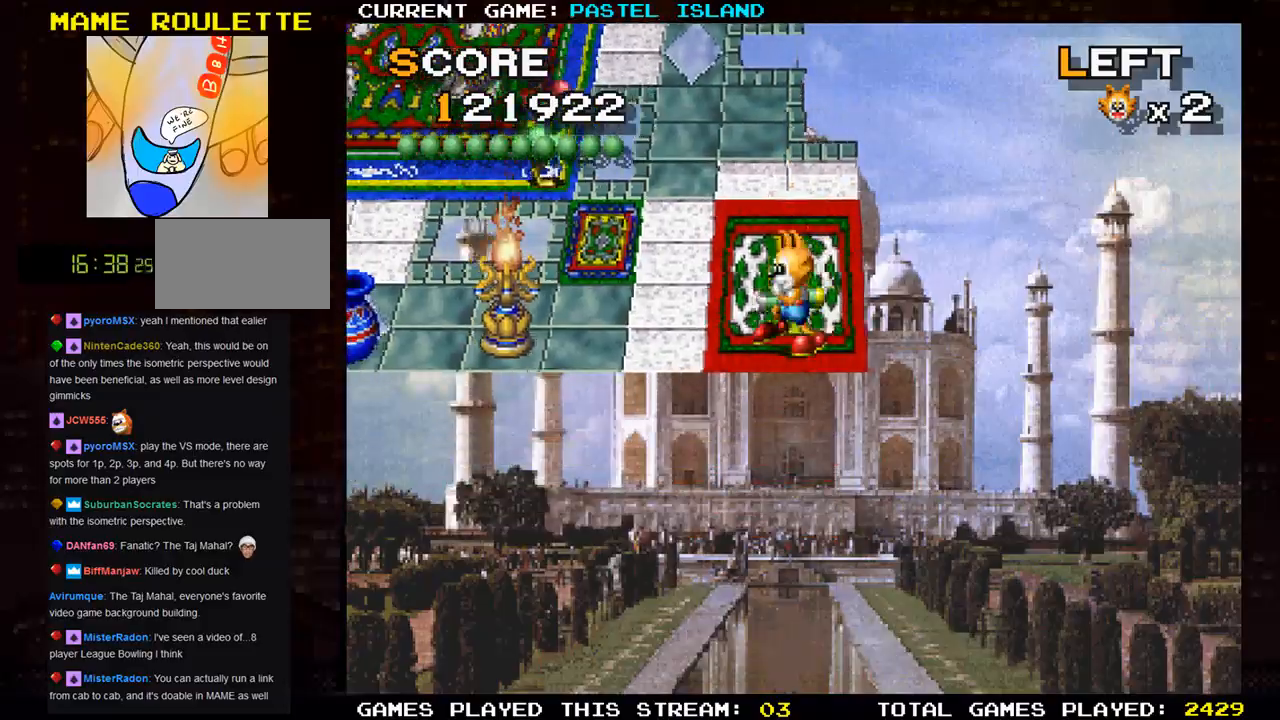
{"buttons": [], "left_stick": "left", "events": [[300, "left_stick", "up"], [467, "left_stick", "left"]]}
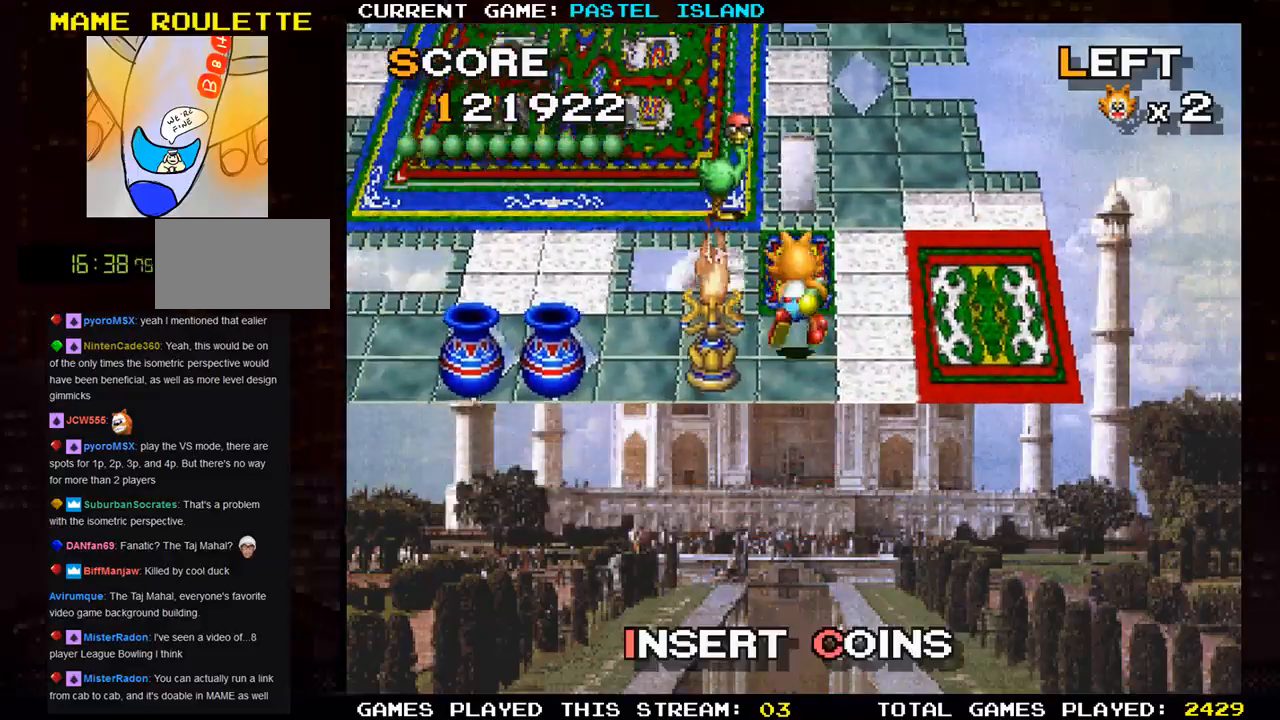
{"buttons": [], "left_stick": "left", "events": [[283, "TRIANGLE", "down"], [417, "TRIANGLE", "up"]]}
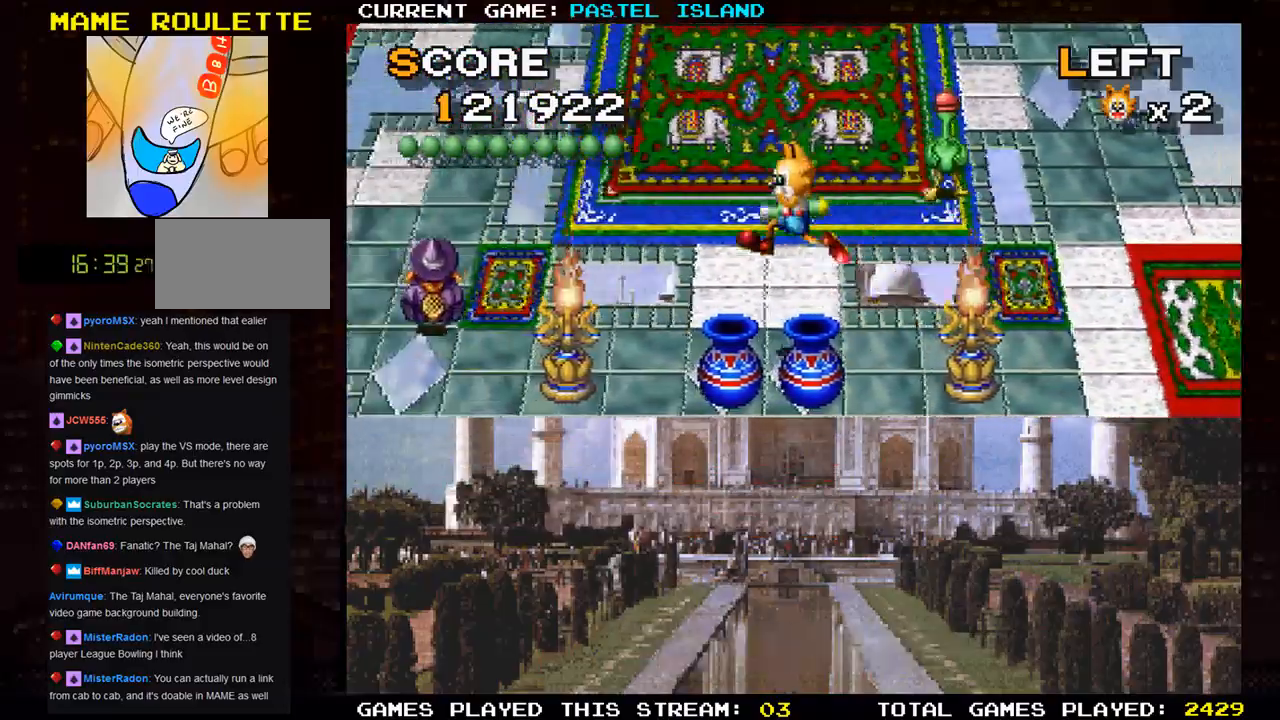
{"buttons": ["TRIANGLE"], "left_stick": "left", "events": [[450, "TRIANGLE", "down"]]}
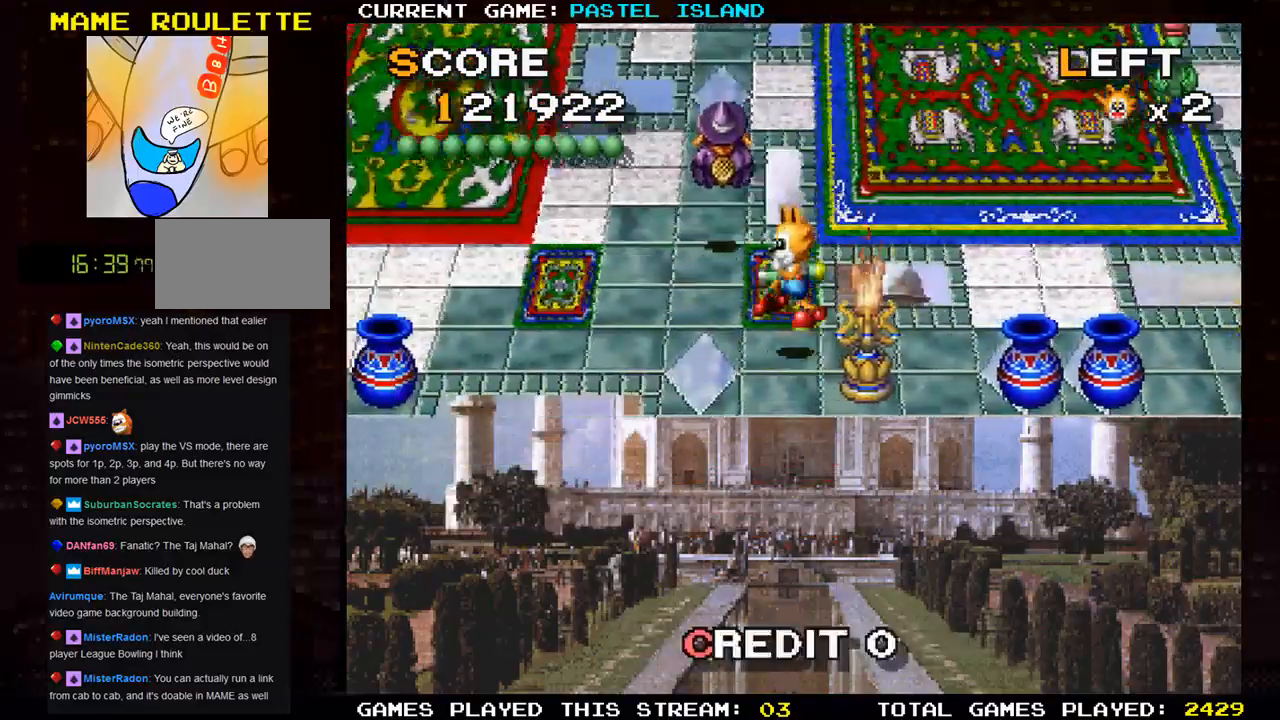
{"buttons": [], "left_stick": "left", "events": [[83, "TRIANGLE", "up"]]}
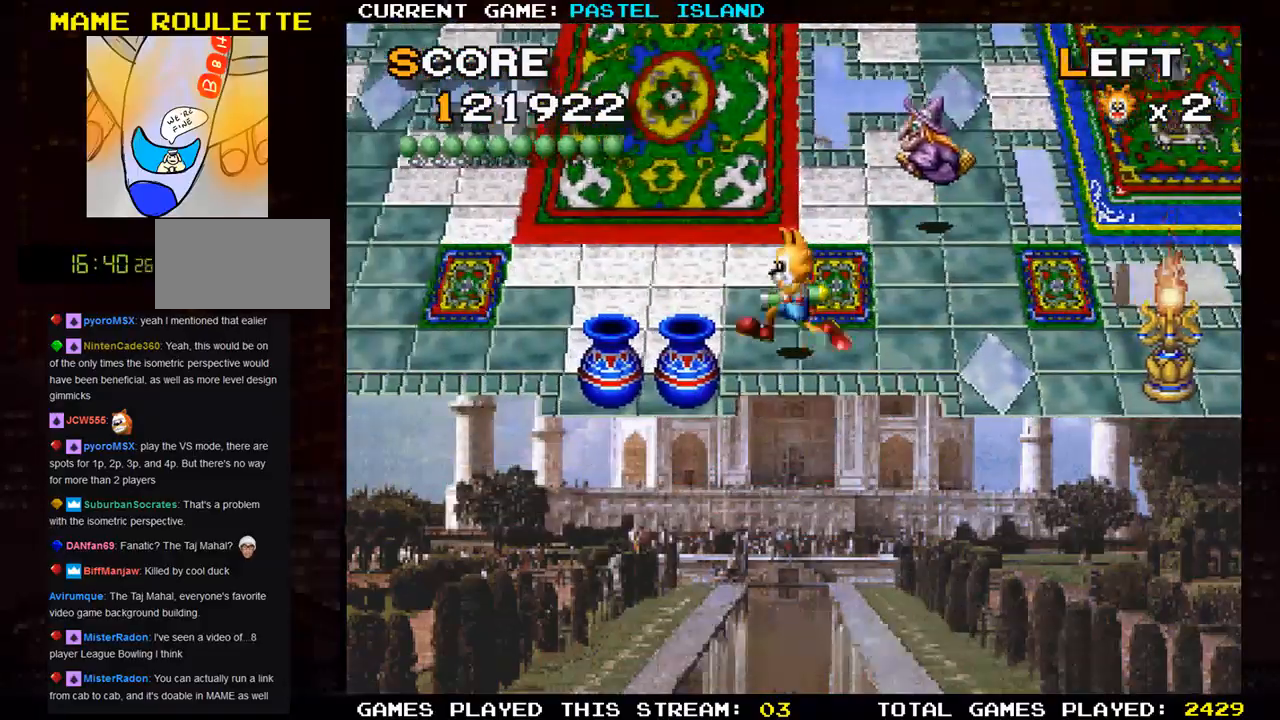
{"buttons": [], "left_stick": "left", "events": [[83, "TRIANGLE", "down"], [233, "TRIANGLE", "up"]]}
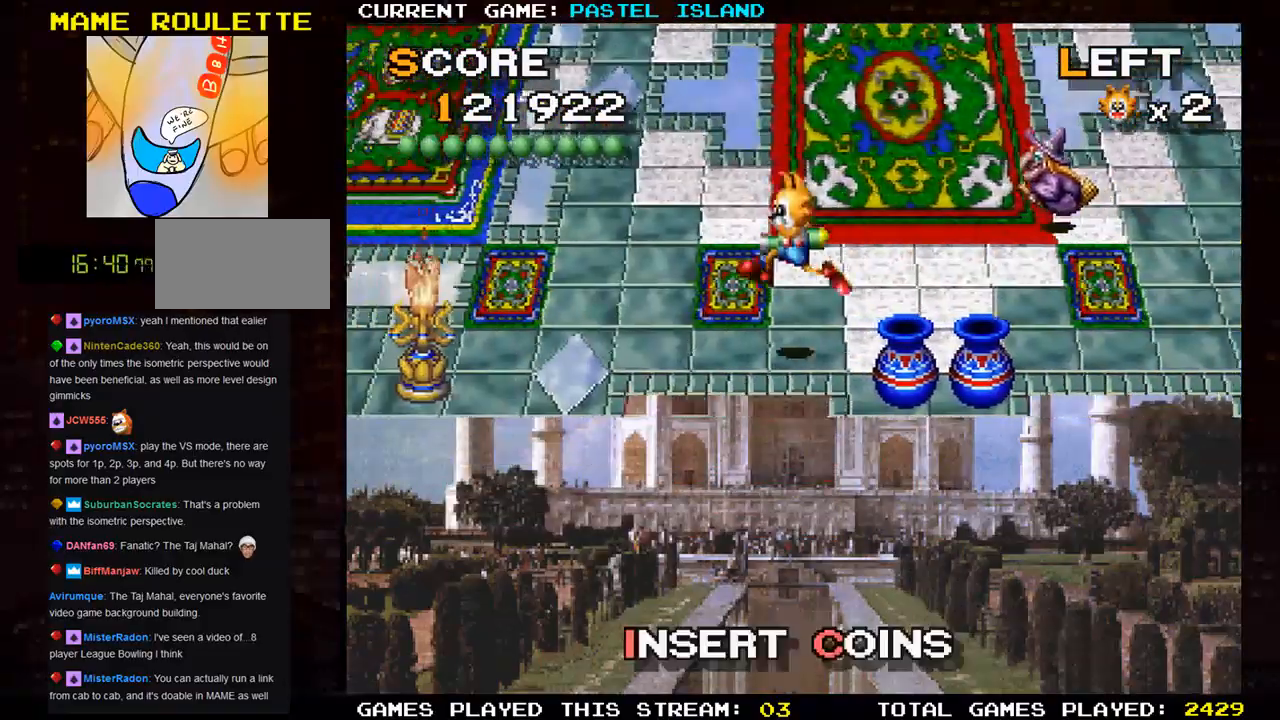
{"buttons": [], "left_stick": "left", "events": []}
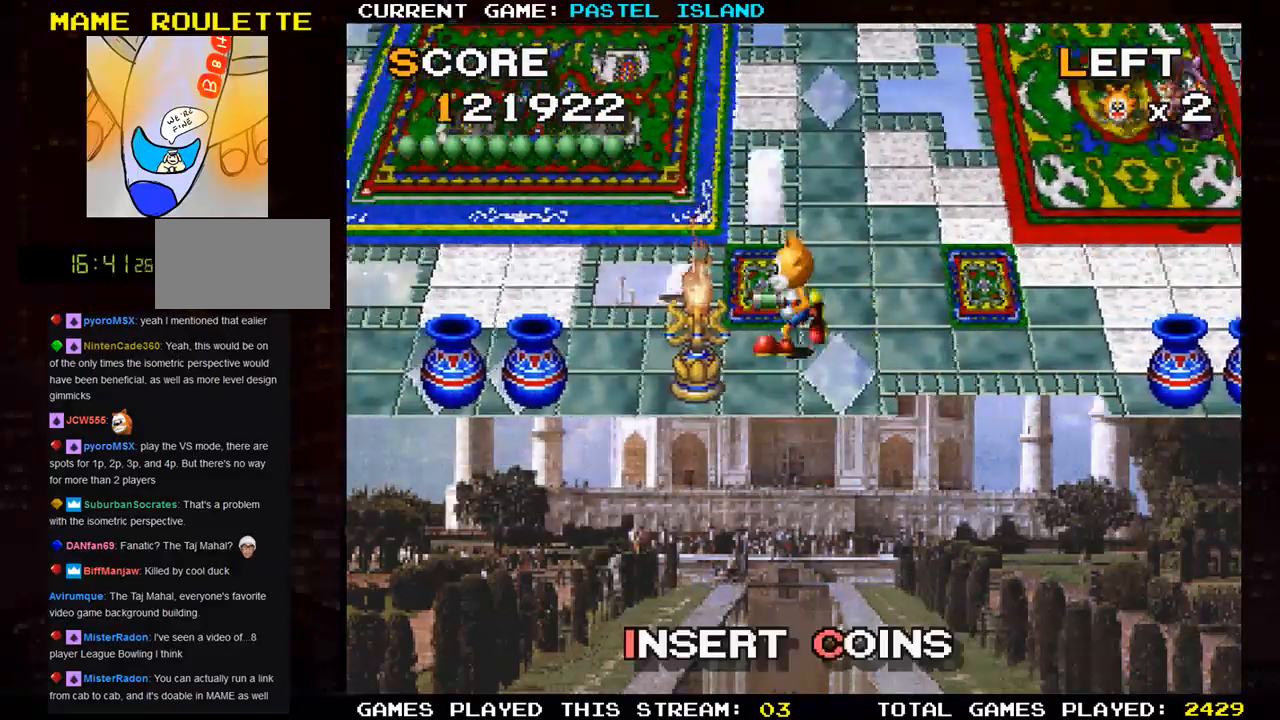
{"buttons": [], "left_stick": "left", "events": []}
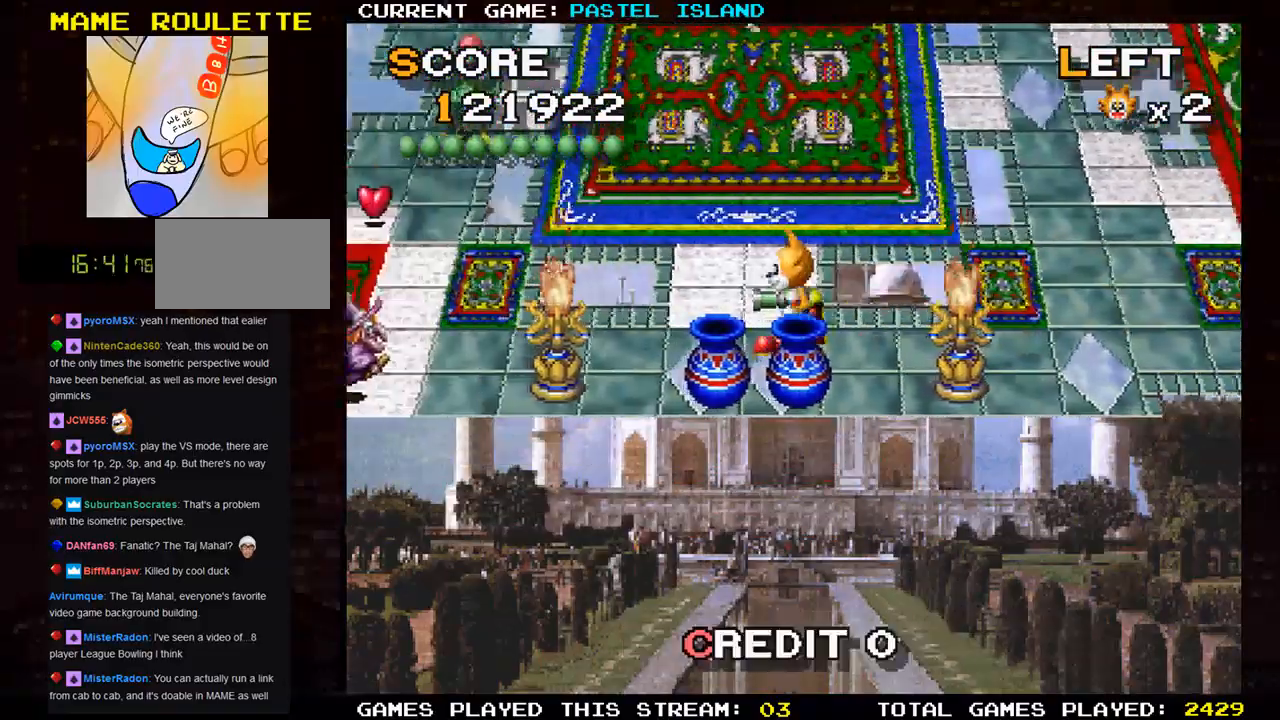
{"buttons": [], "left_stick": "center", "events": [[400, "left_stick", "center"]]}
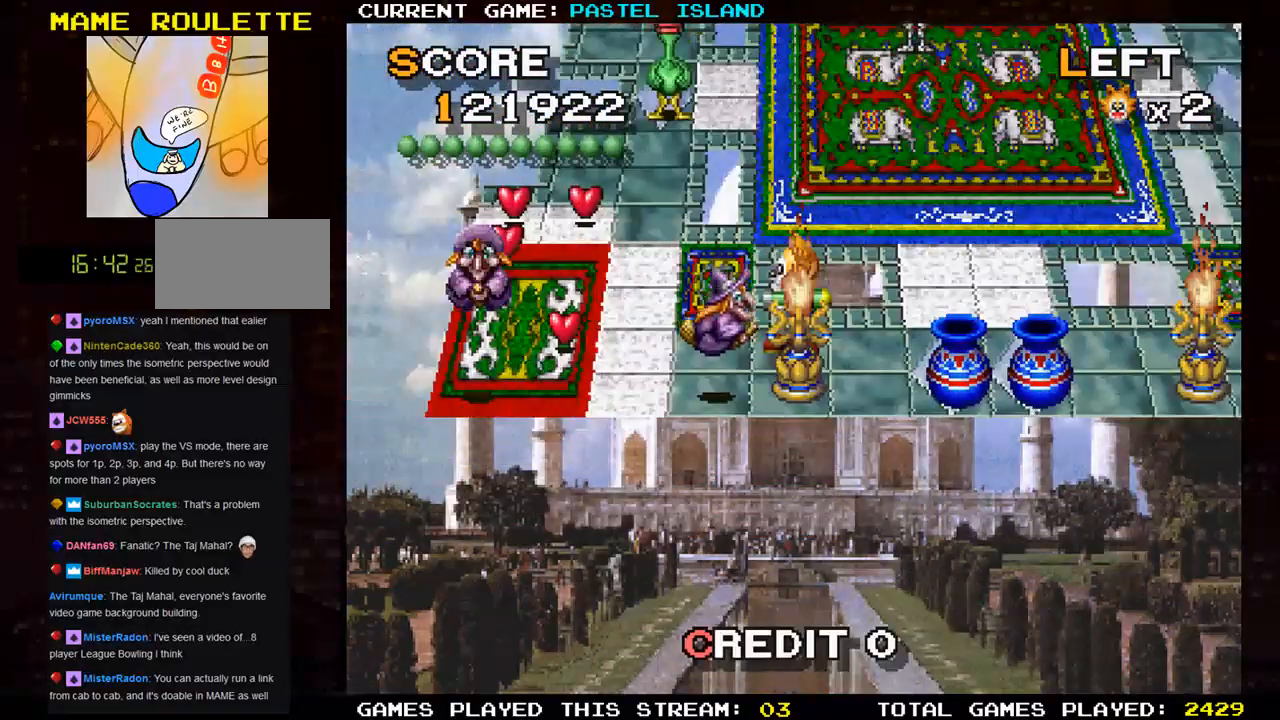
{"buttons": [], "left_stick": "center", "events": [[50, "left_stick", "right"], [267, "left_stick", "center"], [317, "left_stick", "left"], [383, "SQUARE", "down"], [450, "left_stick", "center"], [500, "SQUARE", "up"]]}
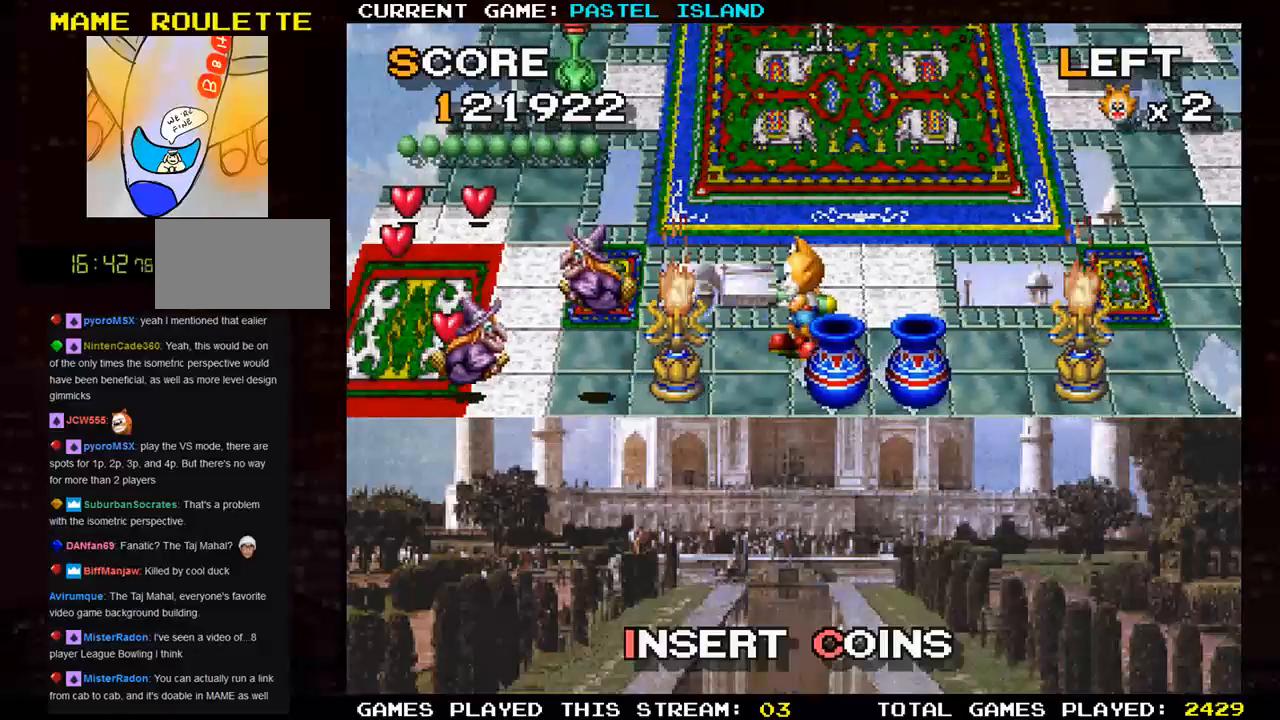
{"buttons": [], "left_stick": "center", "events": []}